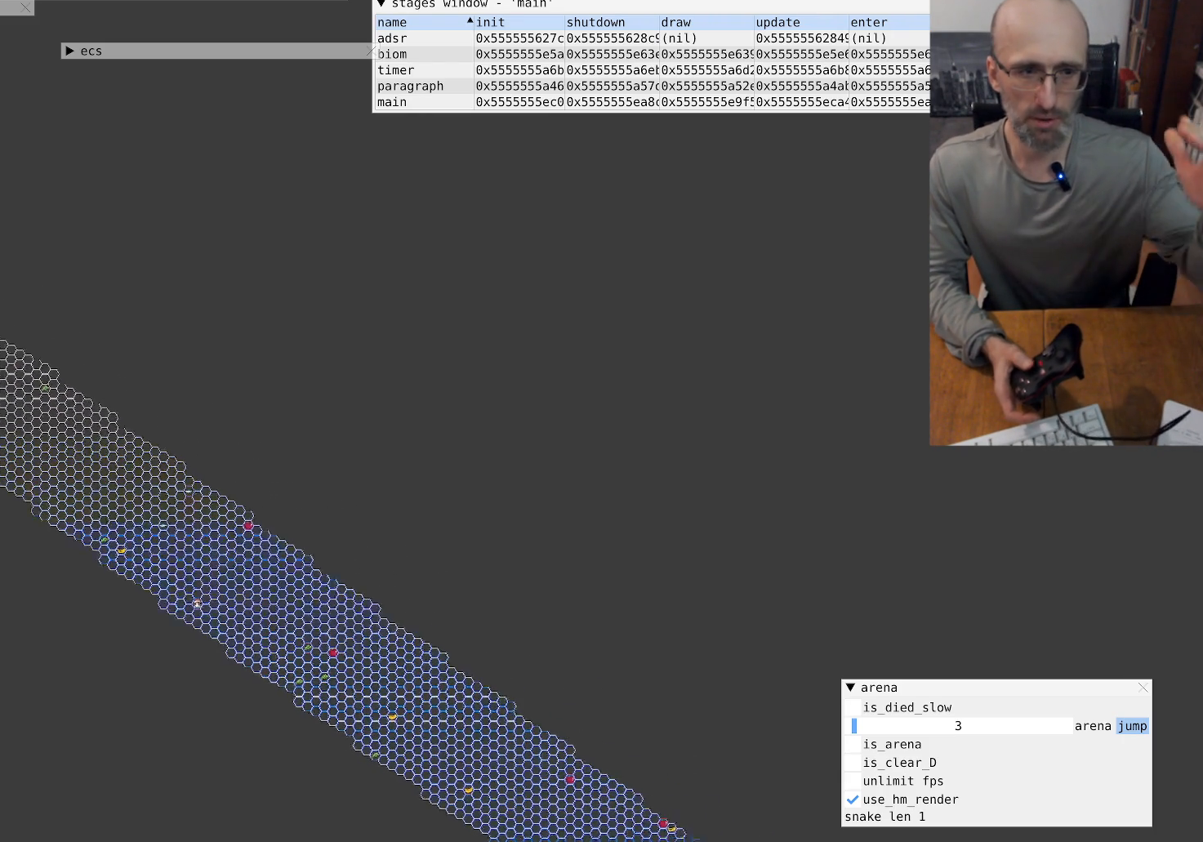
Gameplay with a controller (Xbox layout); each line is a JSON object with the inputs held at the frame after it. "events" lists button and stick changes between this image and that frame as [ms after this image, input, new state], when the widget could be followed in between. Not read: L3 R3.
{"buttons": [], "left_stick": "center", "right_stick": "up-right", "events": []}
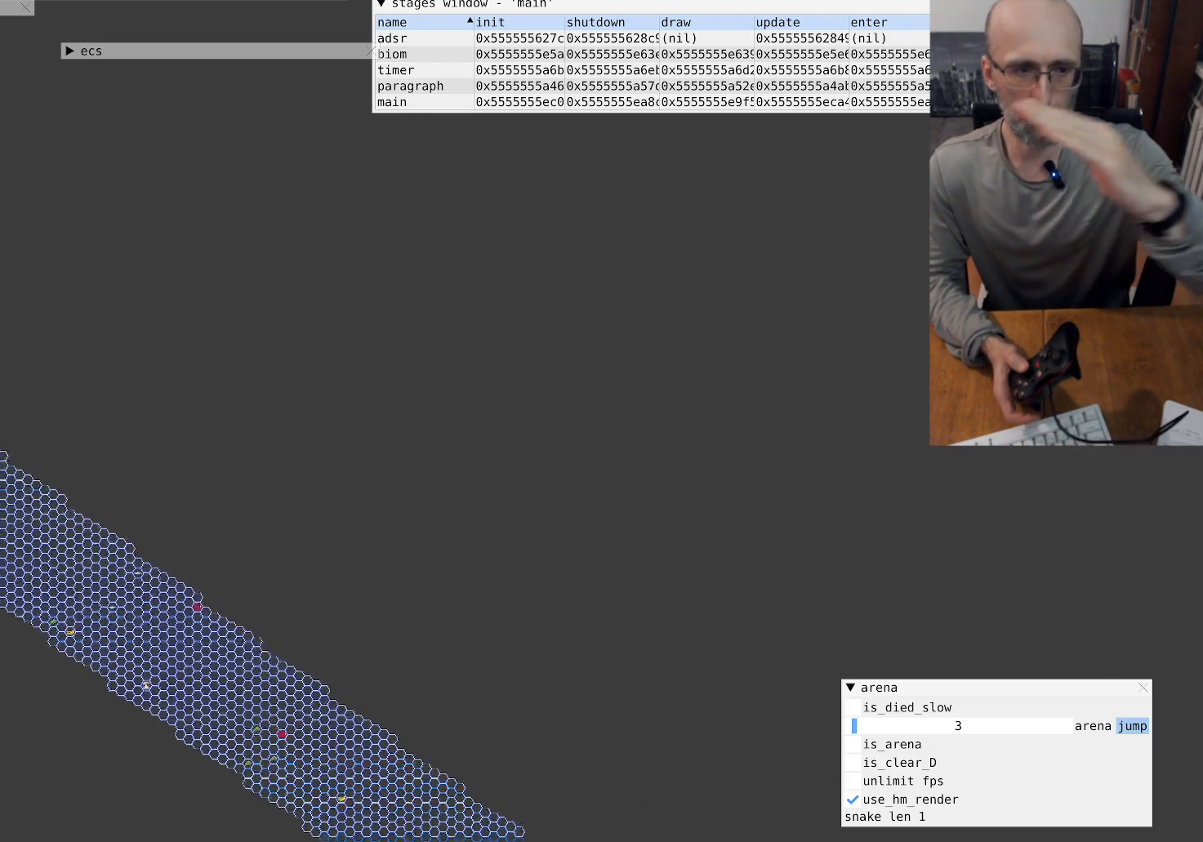
{"buttons": [], "left_stick": "center", "right_stick": "up-right", "events": []}
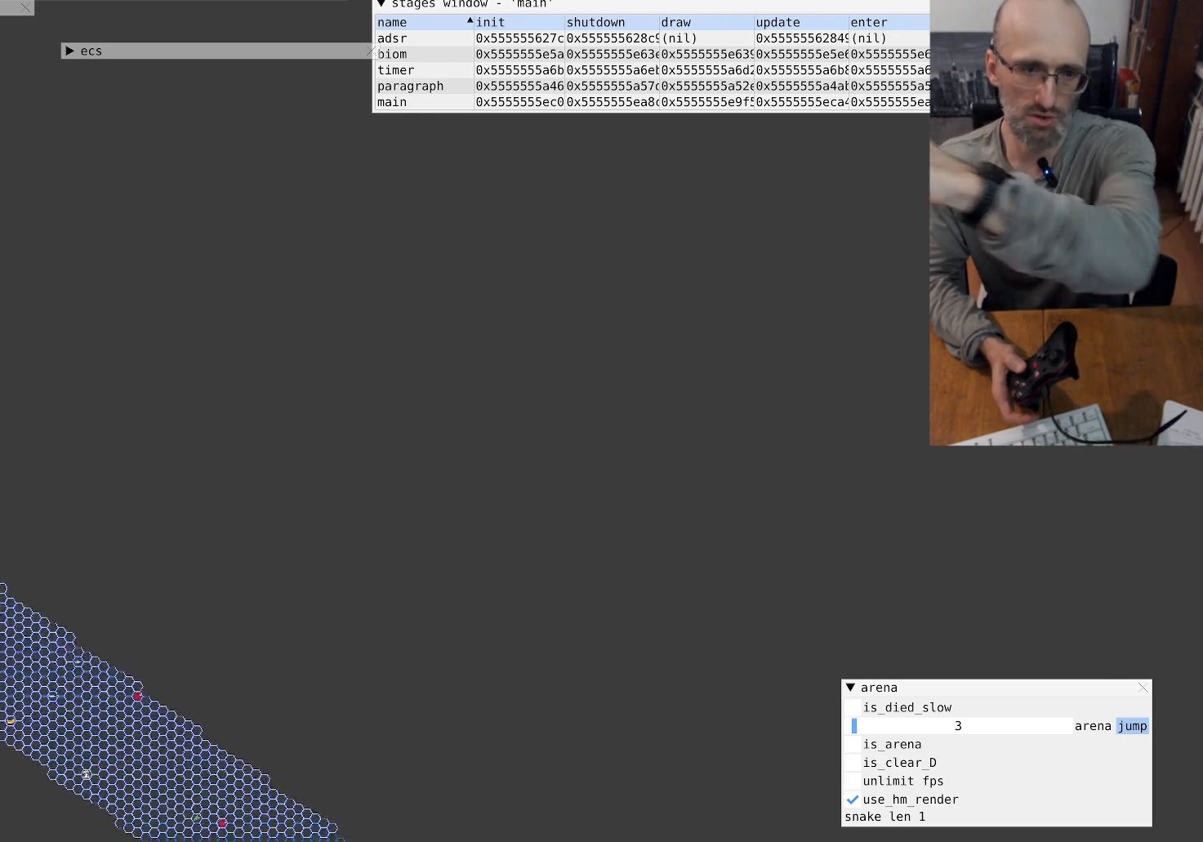
{"buttons": [], "left_stick": "center", "right_stick": "left", "events": [[200, "right_stick", "center"], [500, "right_stick", "left"]]}
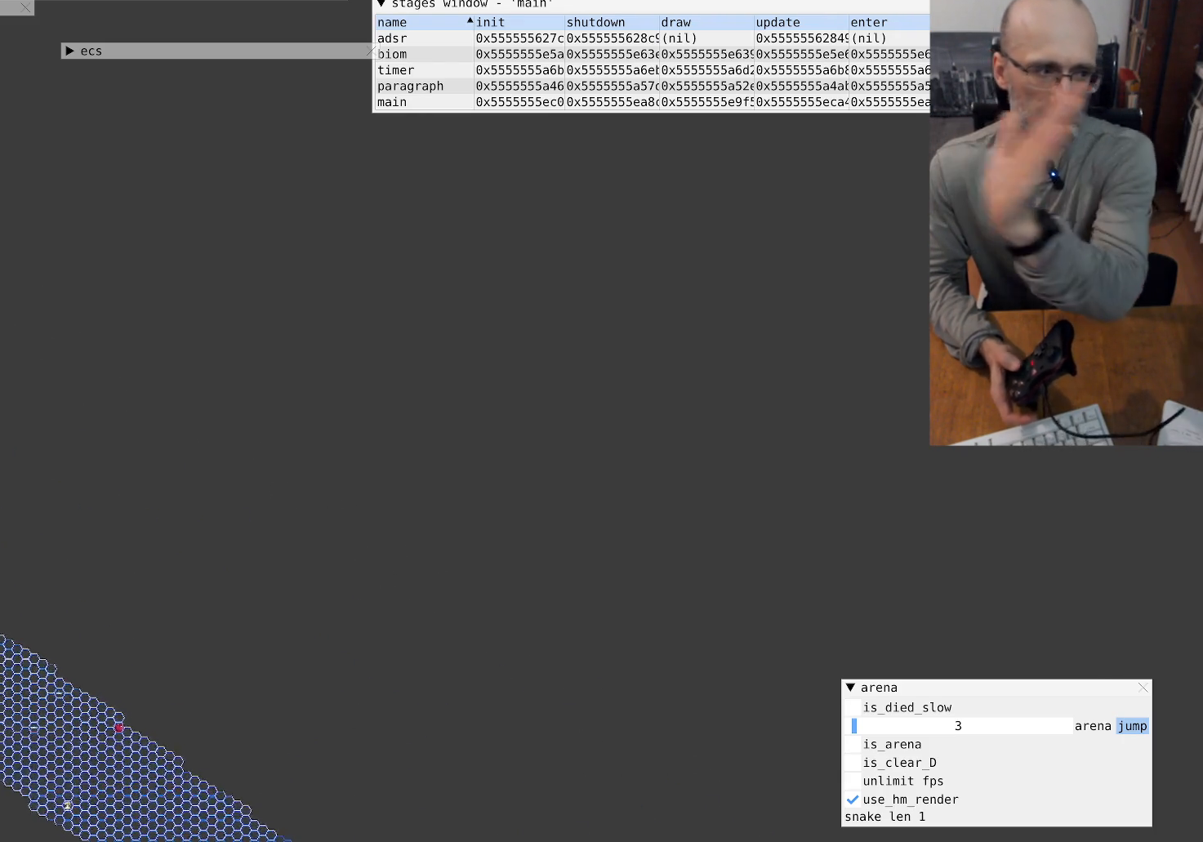
{"buttons": [], "left_stick": "center", "right_stick": "left", "events": []}
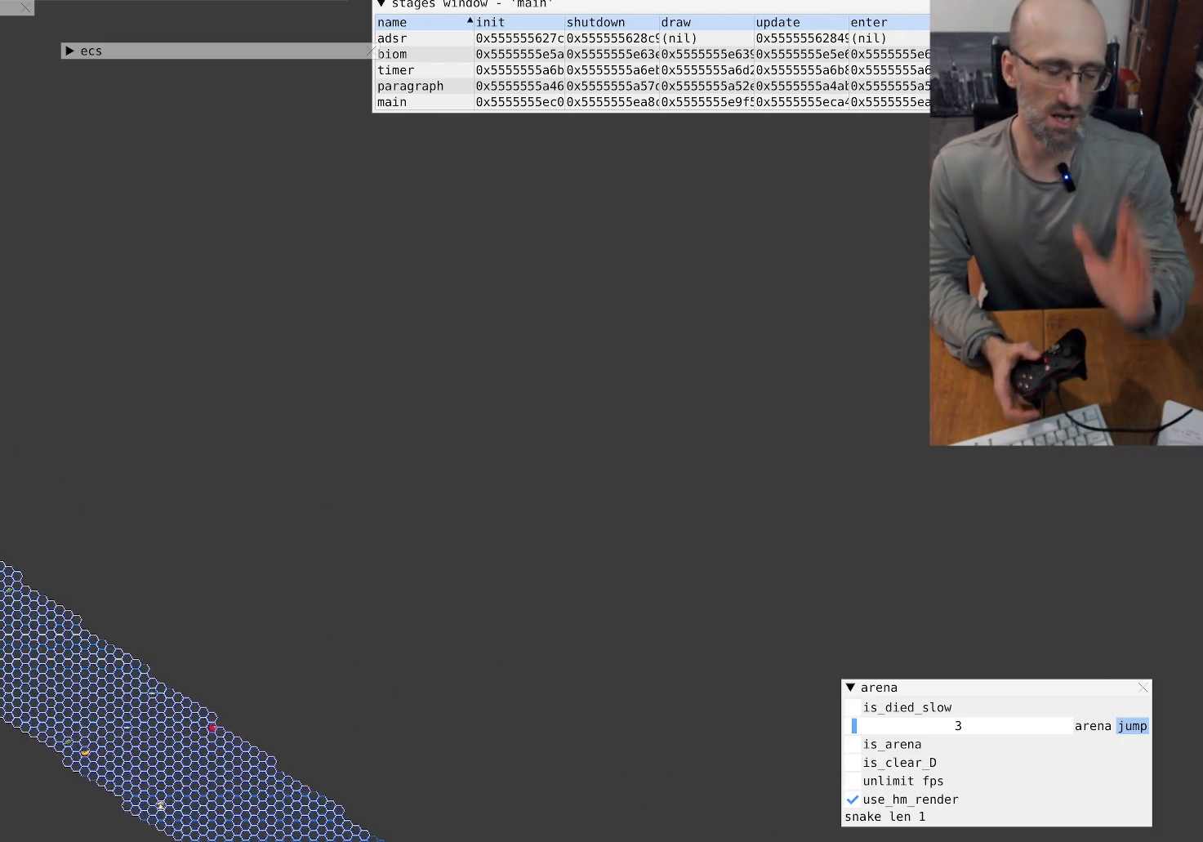
{"buttons": [], "left_stick": "center", "right_stick": "left", "events": []}
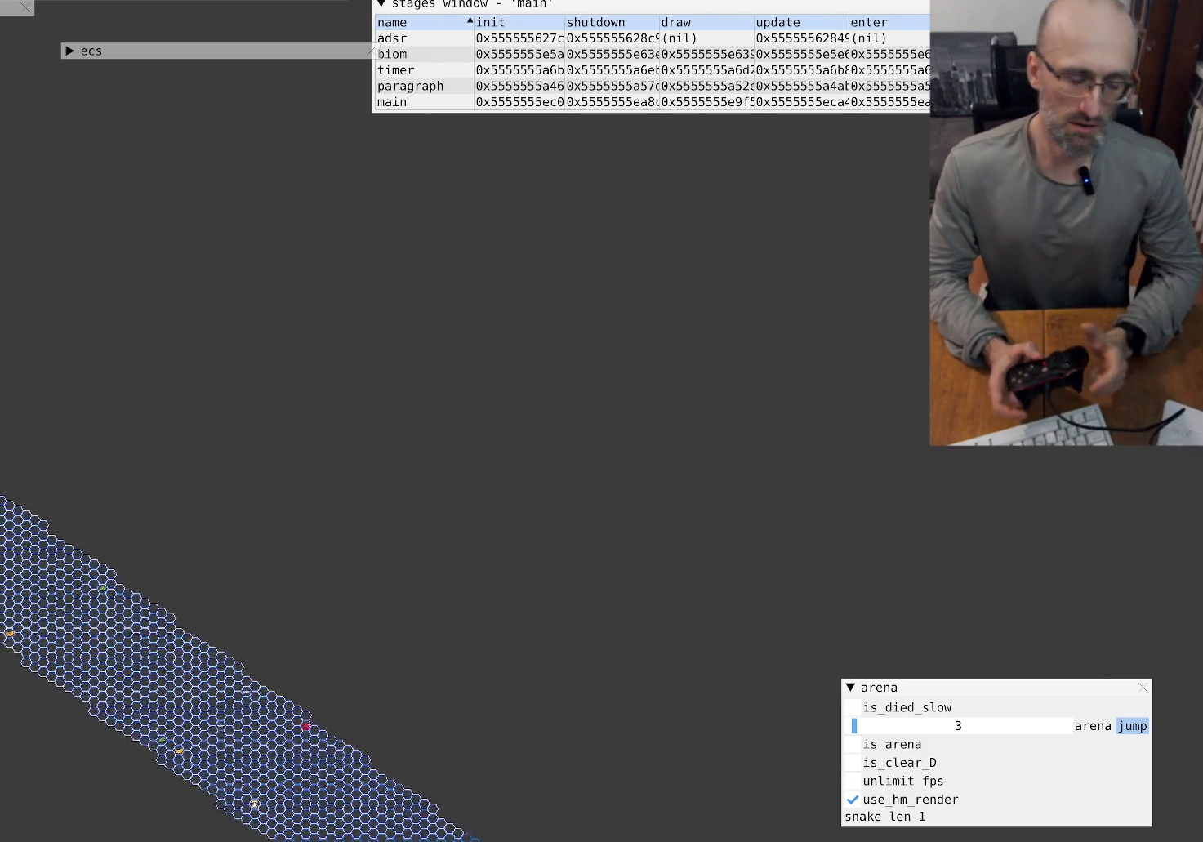
{"buttons": [], "left_stick": "center", "right_stick": "down-left", "events": [[67, "right_stick", "down-left"]]}
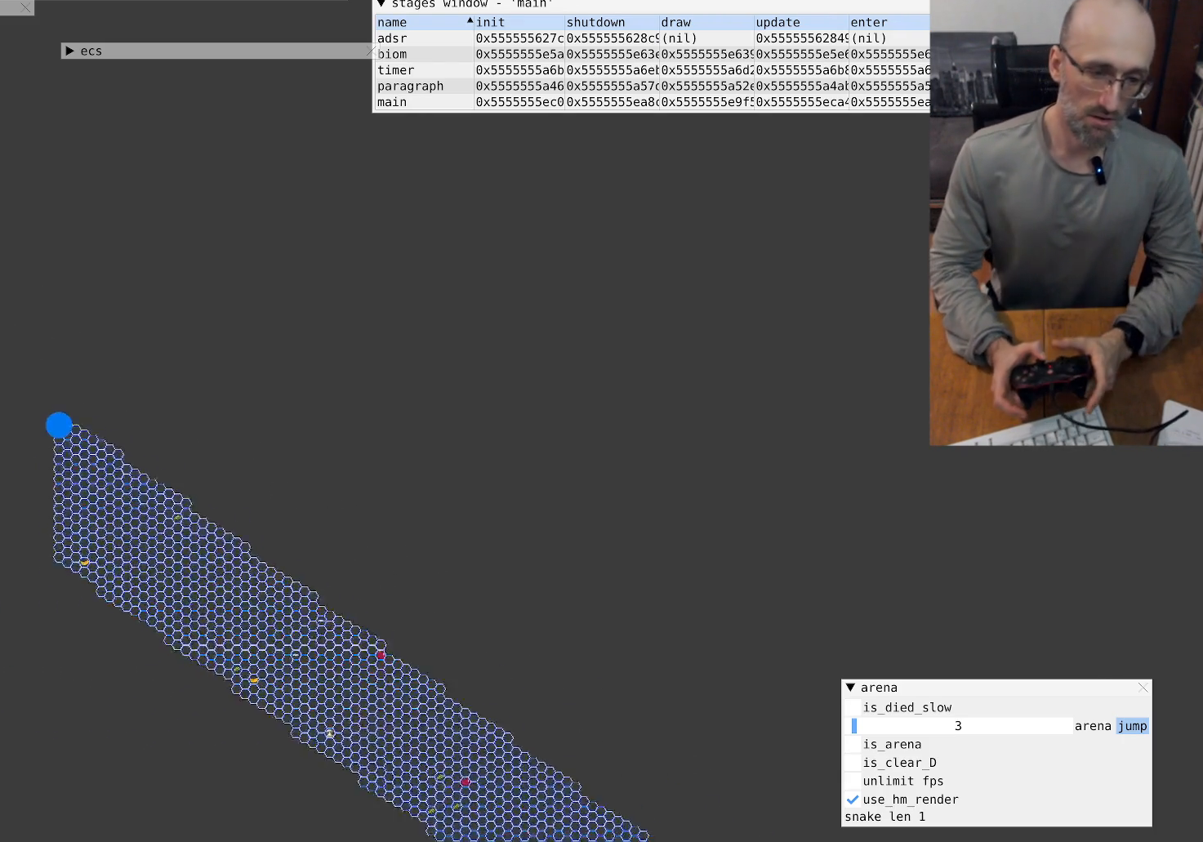
{"buttons": [], "left_stick": "center", "right_stick": "down-left", "events": []}
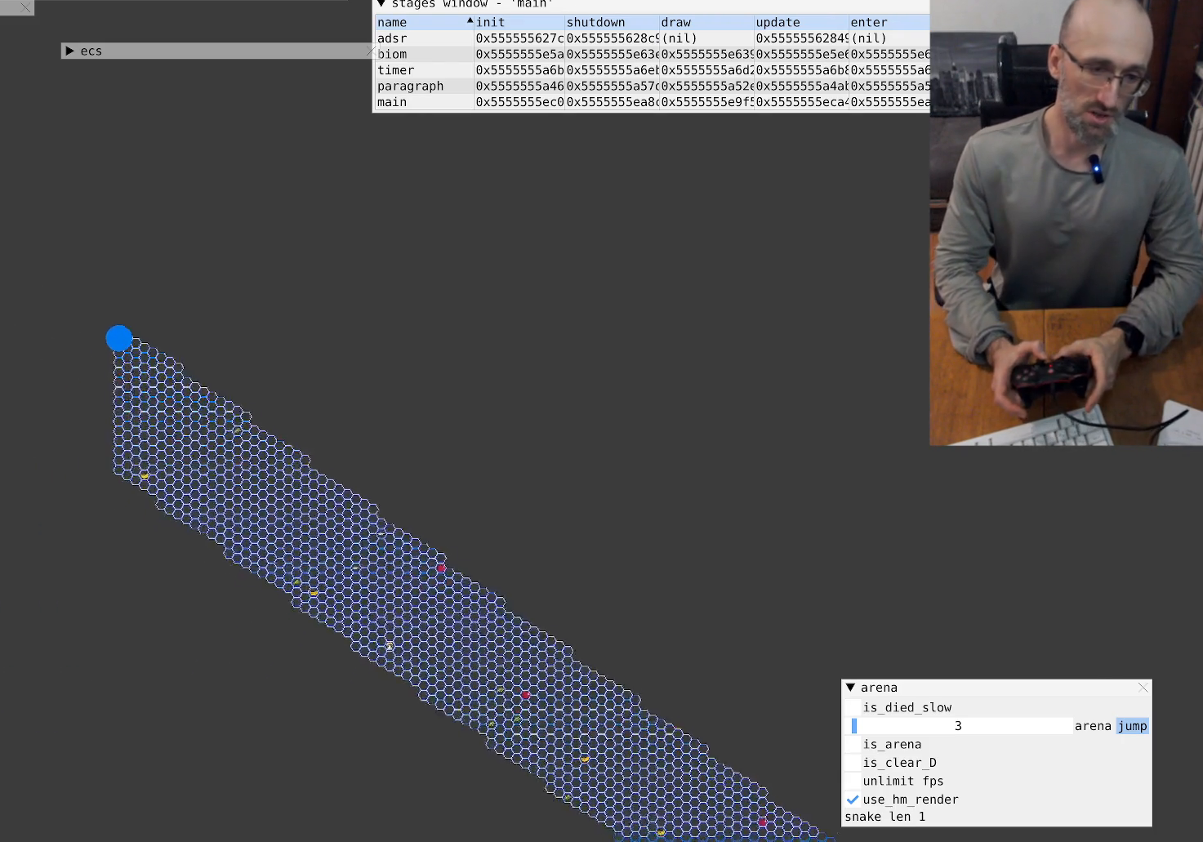
{"buttons": [], "left_stick": "center", "right_stick": "down", "events": [[33, "right_stick", "down"]]}
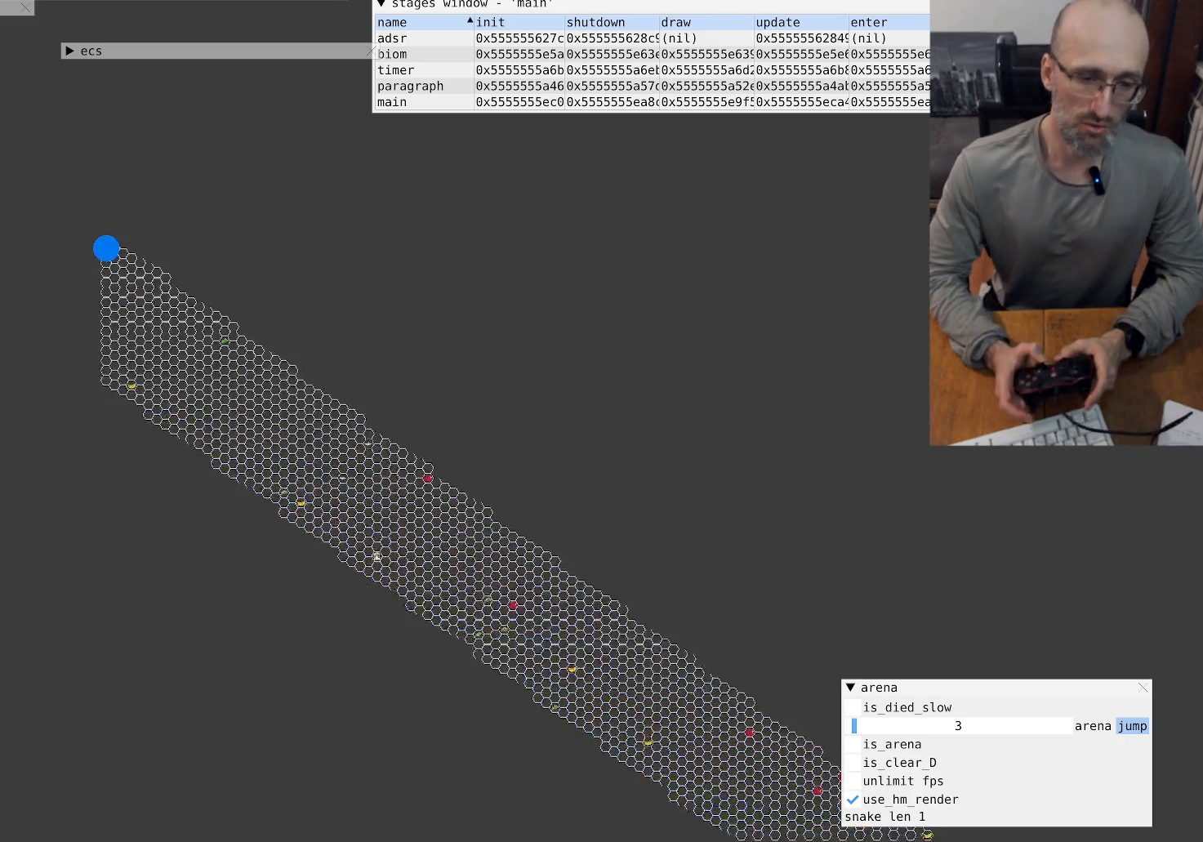
{"buttons": [], "left_stick": "center", "right_stick": "down-right", "events": [[133, "right_stick", "center"], [400, "right_stick", "down-right"]]}
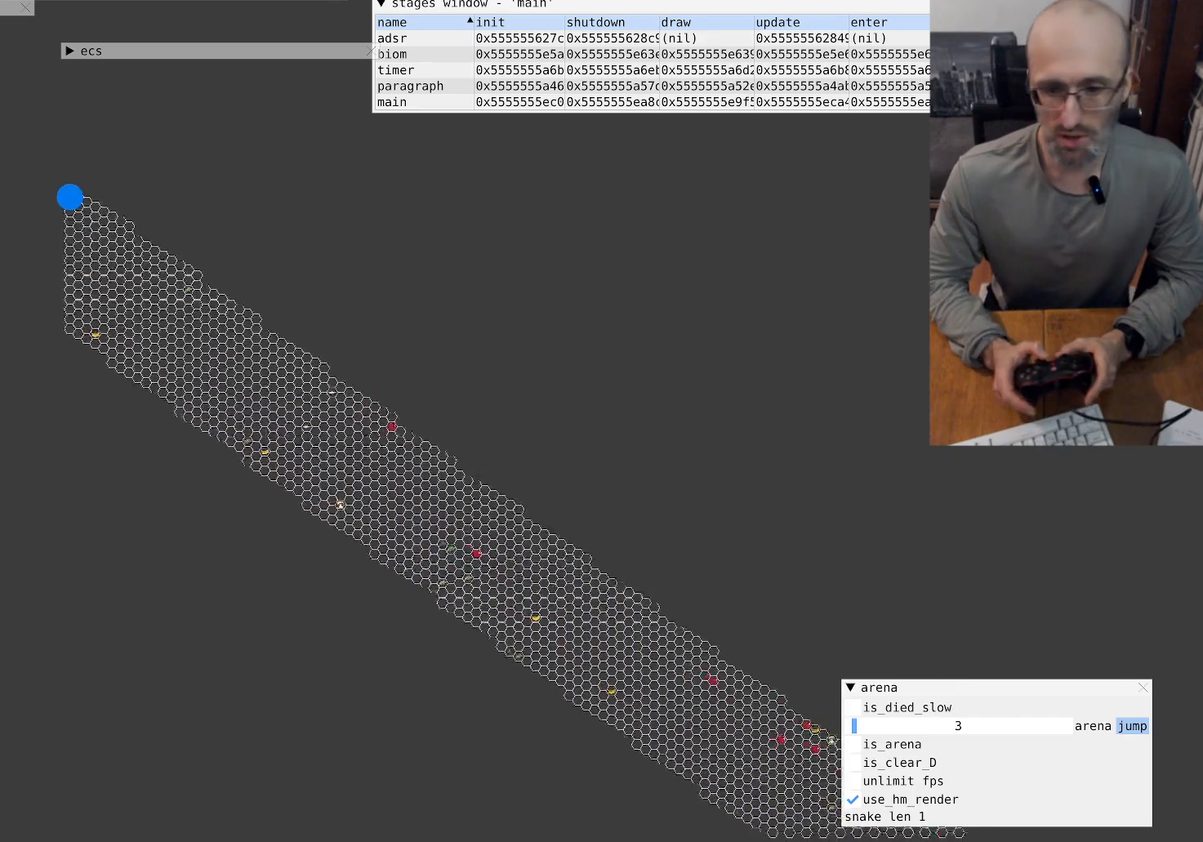
{"buttons": [], "left_stick": "center", "right_stick": "down-right", "events": []}
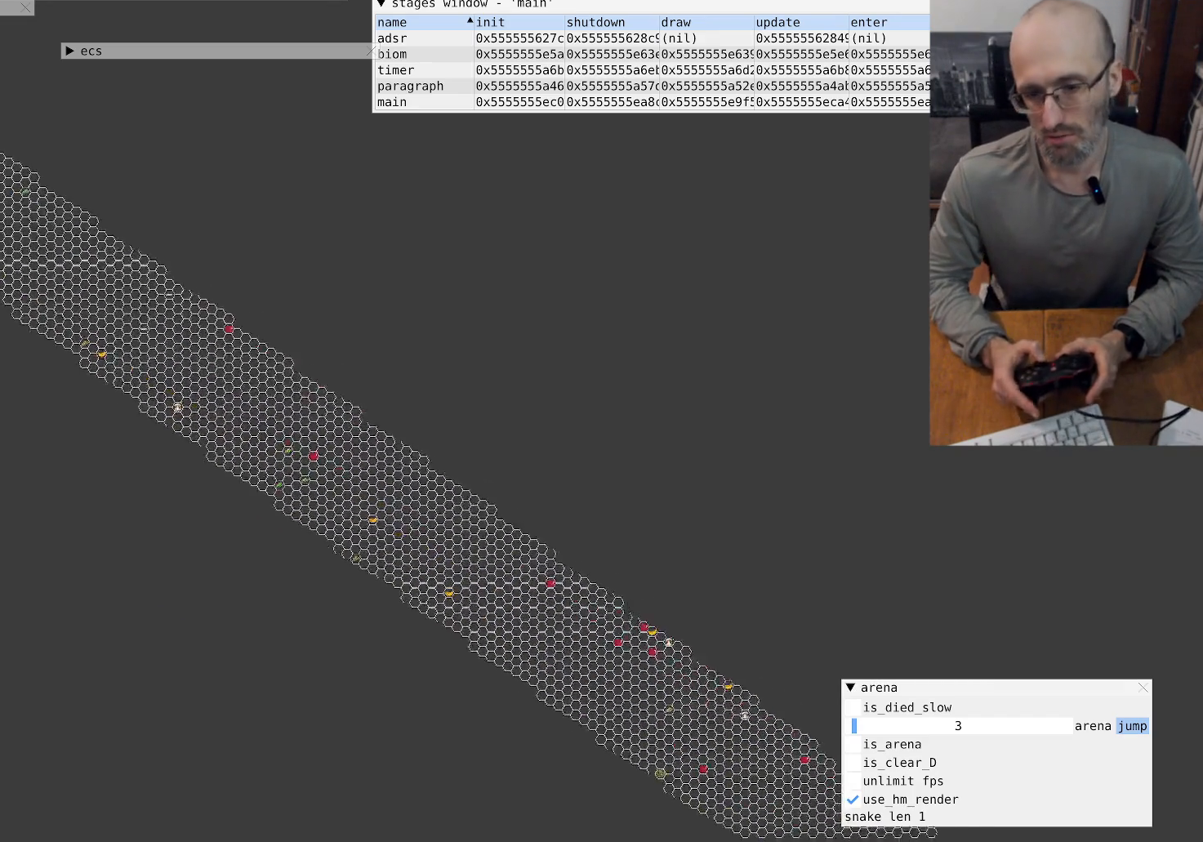
{"buttons": [], "left_stick": "center", "right_stick": "down-right", "events": []}
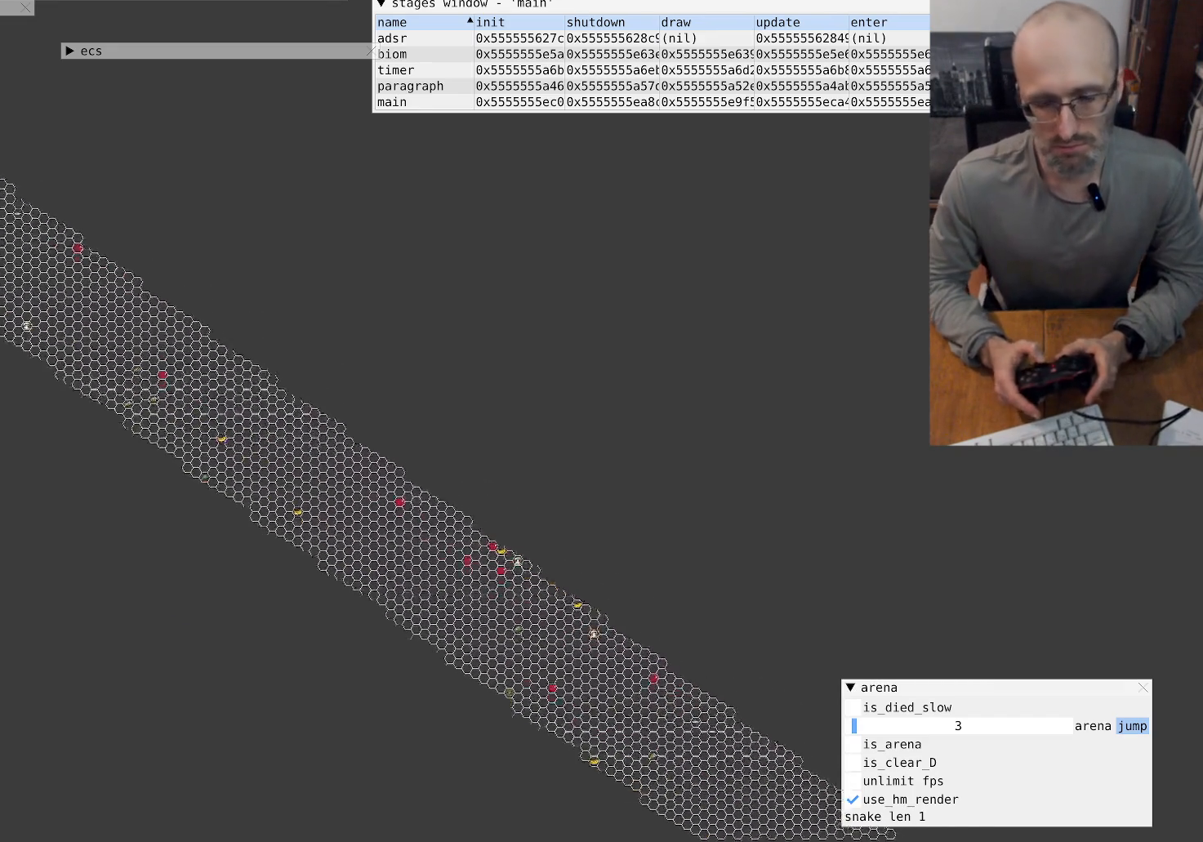
{"buttons": [], "left_stick": "center", "right_stick": "down-right", "events": []}
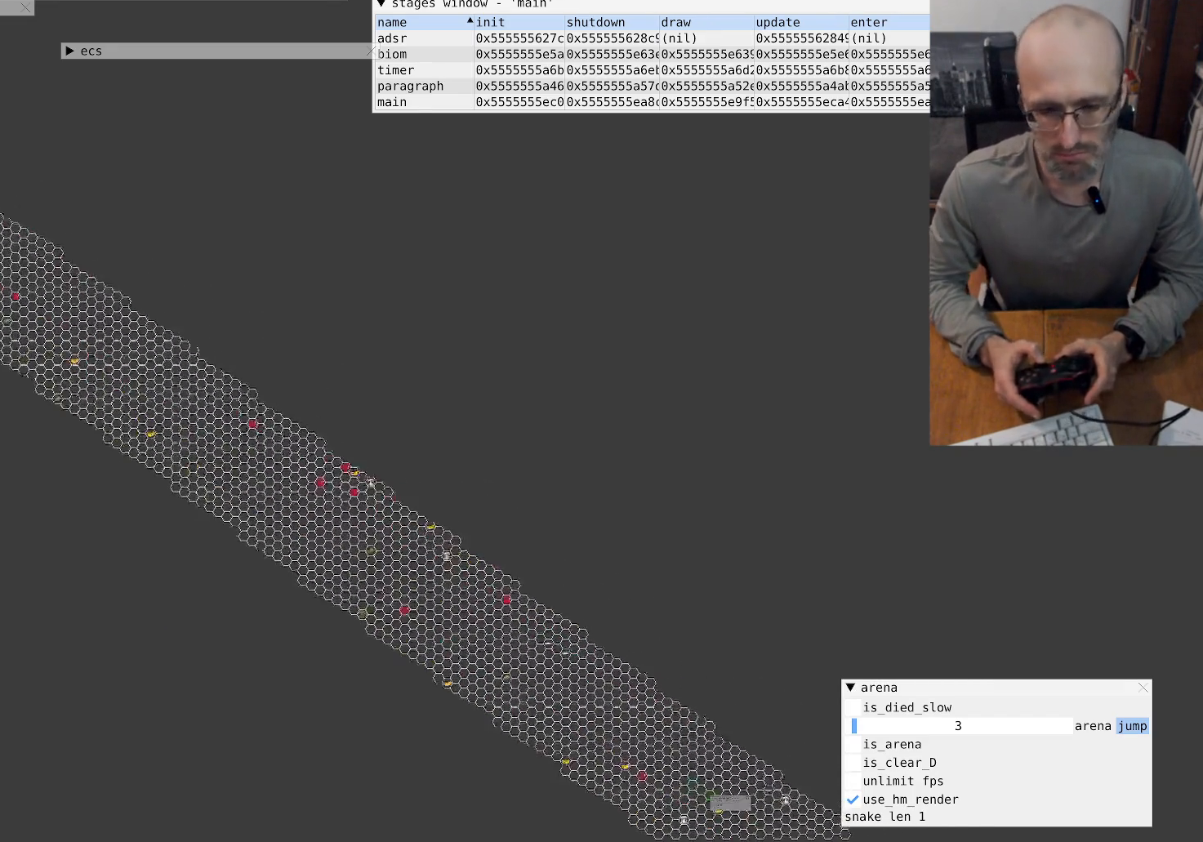
{"buttons": [], "left_stick": "center", "right_stick": "down-right", "events": []}
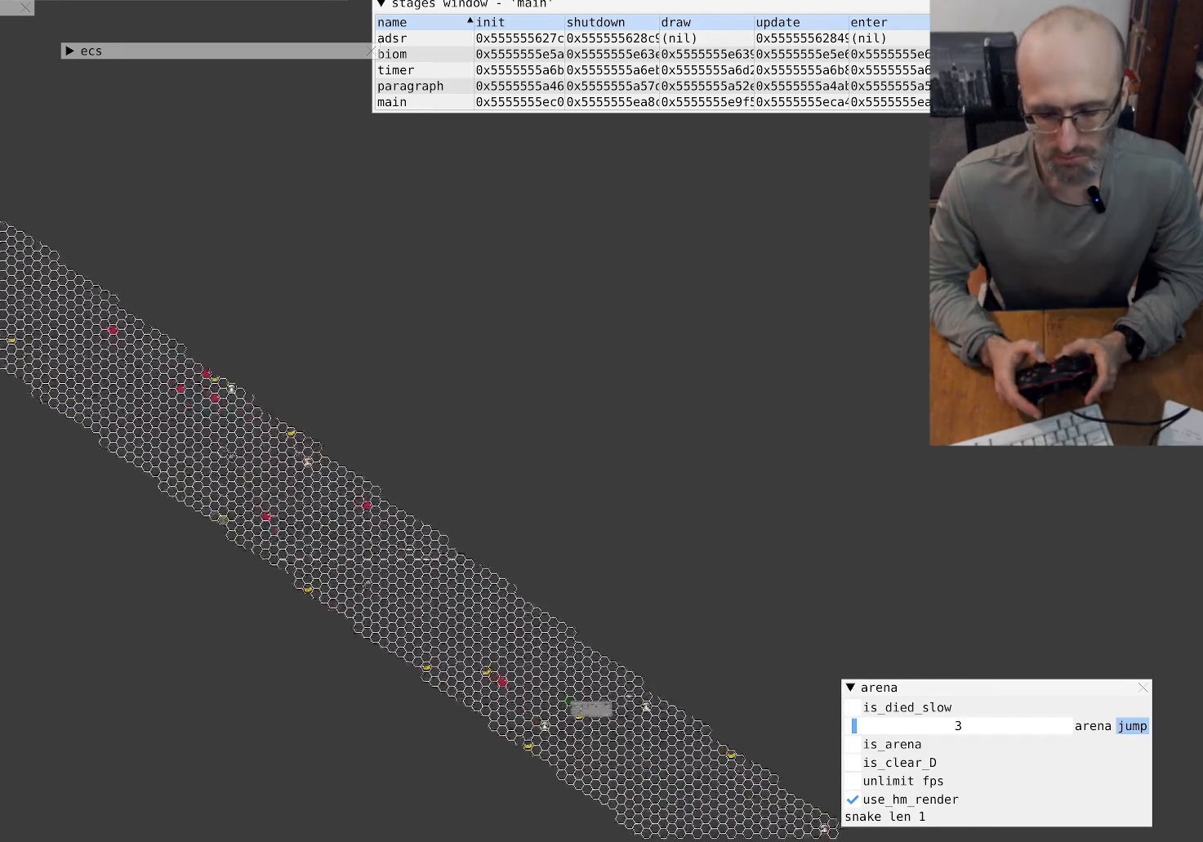
{"buttons": [], "left_stick": "center", "right_stick": "down-right", "events": []}
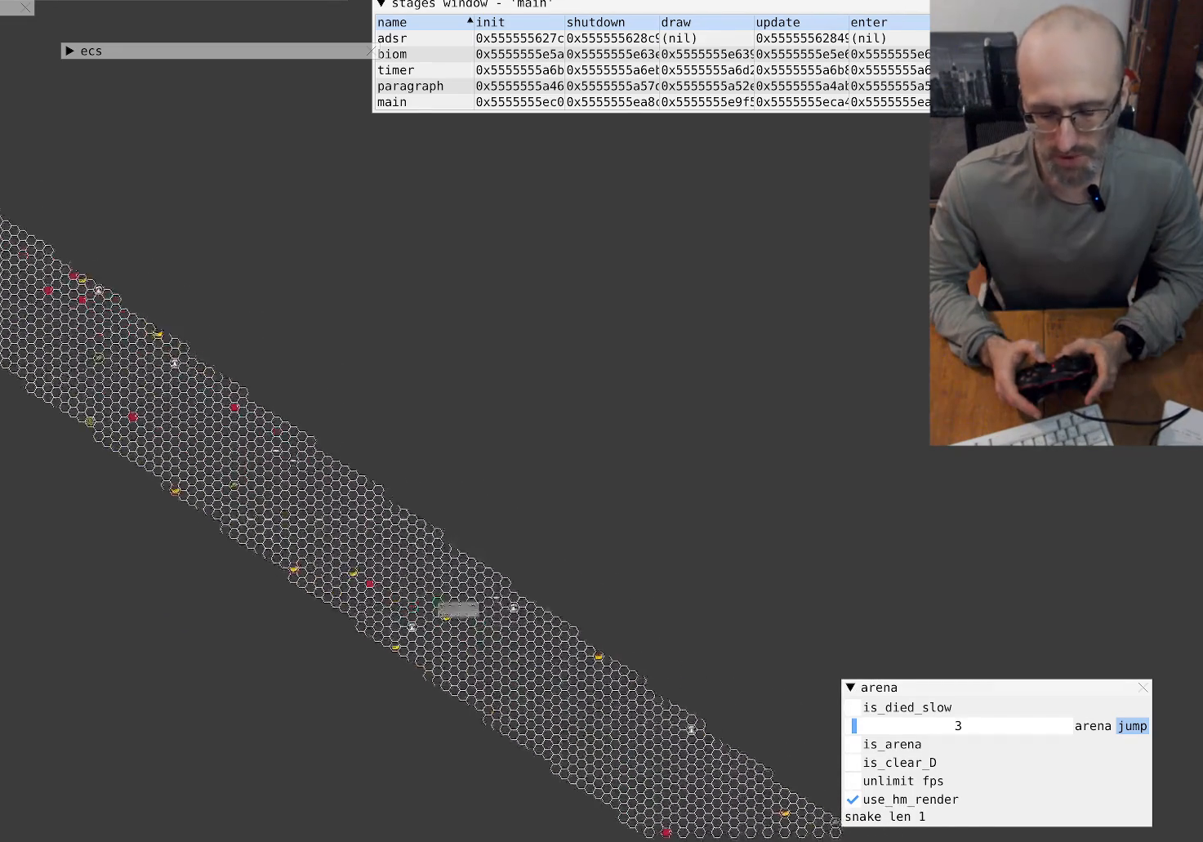
{"buttons": [], "left_stick": "center", "right_stick": "right", "events": [[167, "right_stick", "right"]]}
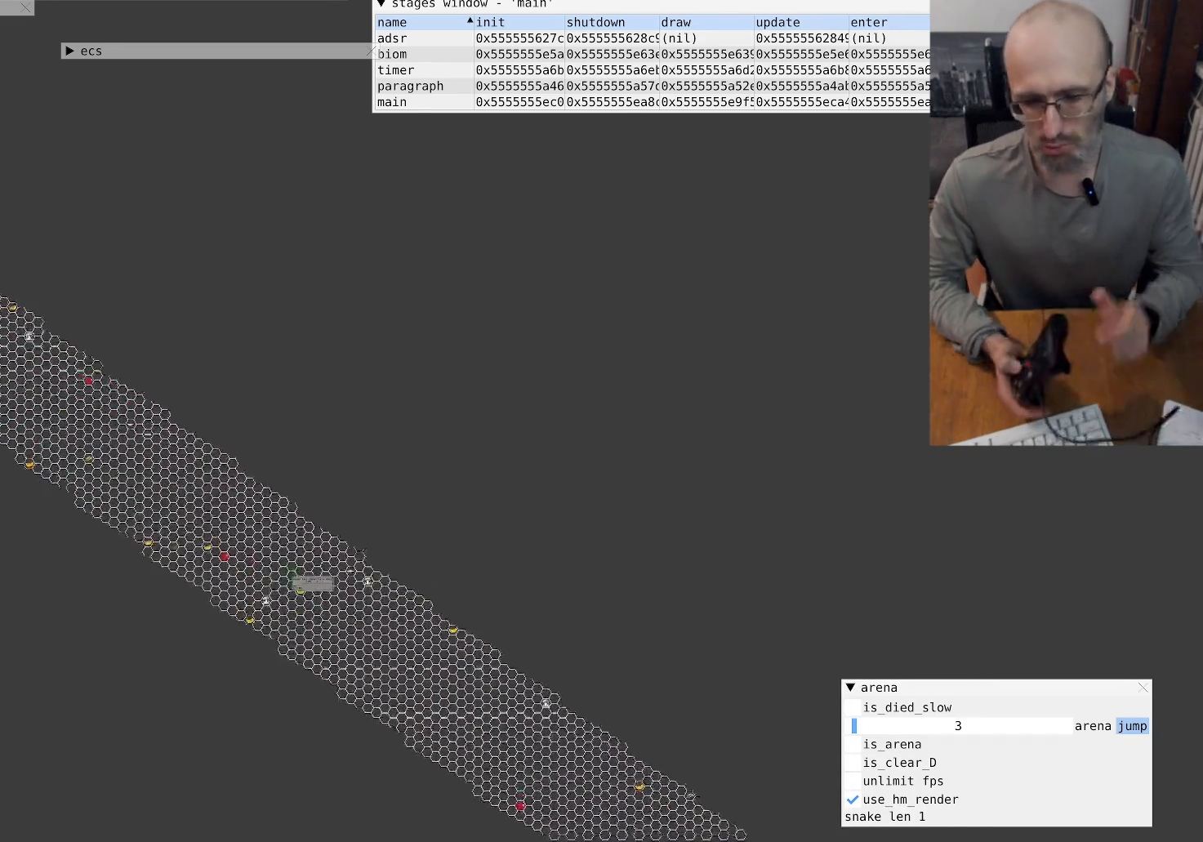
{"buttons": [], "left_stick": "center", "right_stick": "right", "events": []}
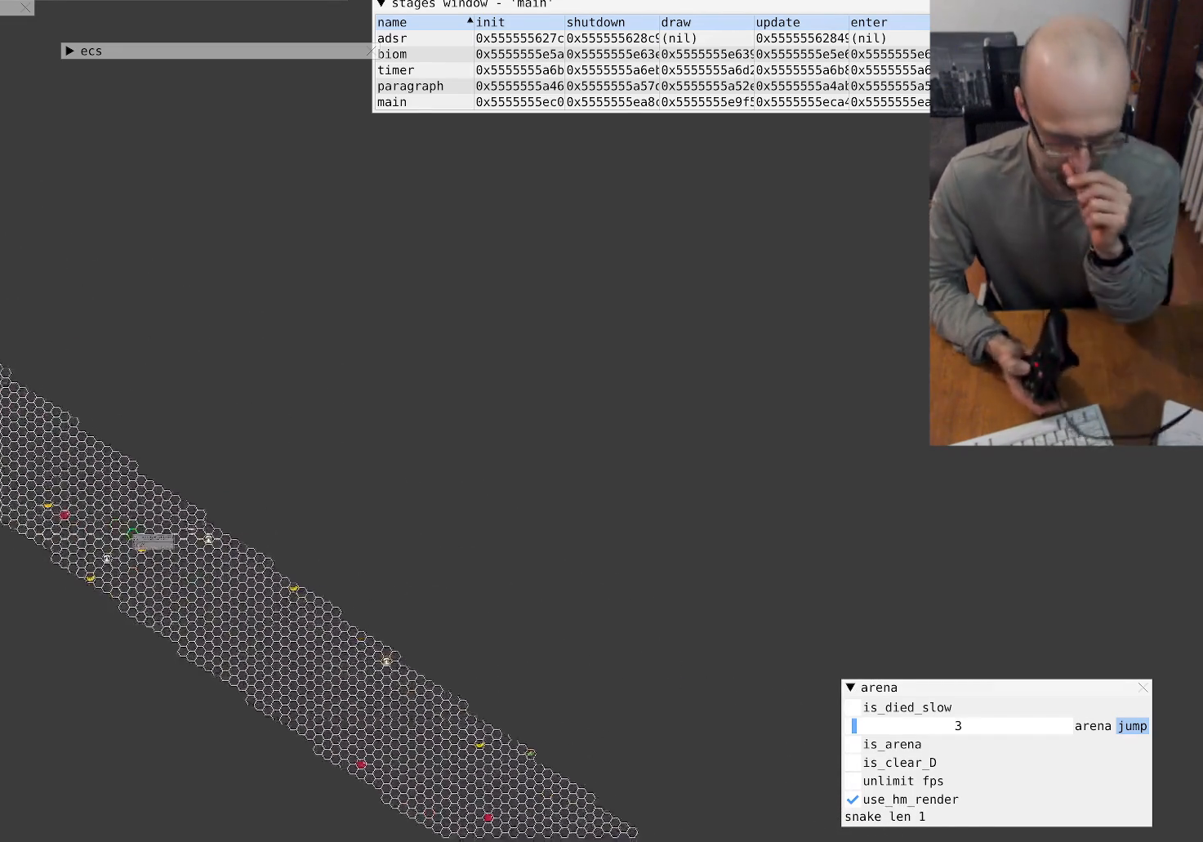
{"buttons": [], "left_stick": "center", "right_stick": "right", "events": []}
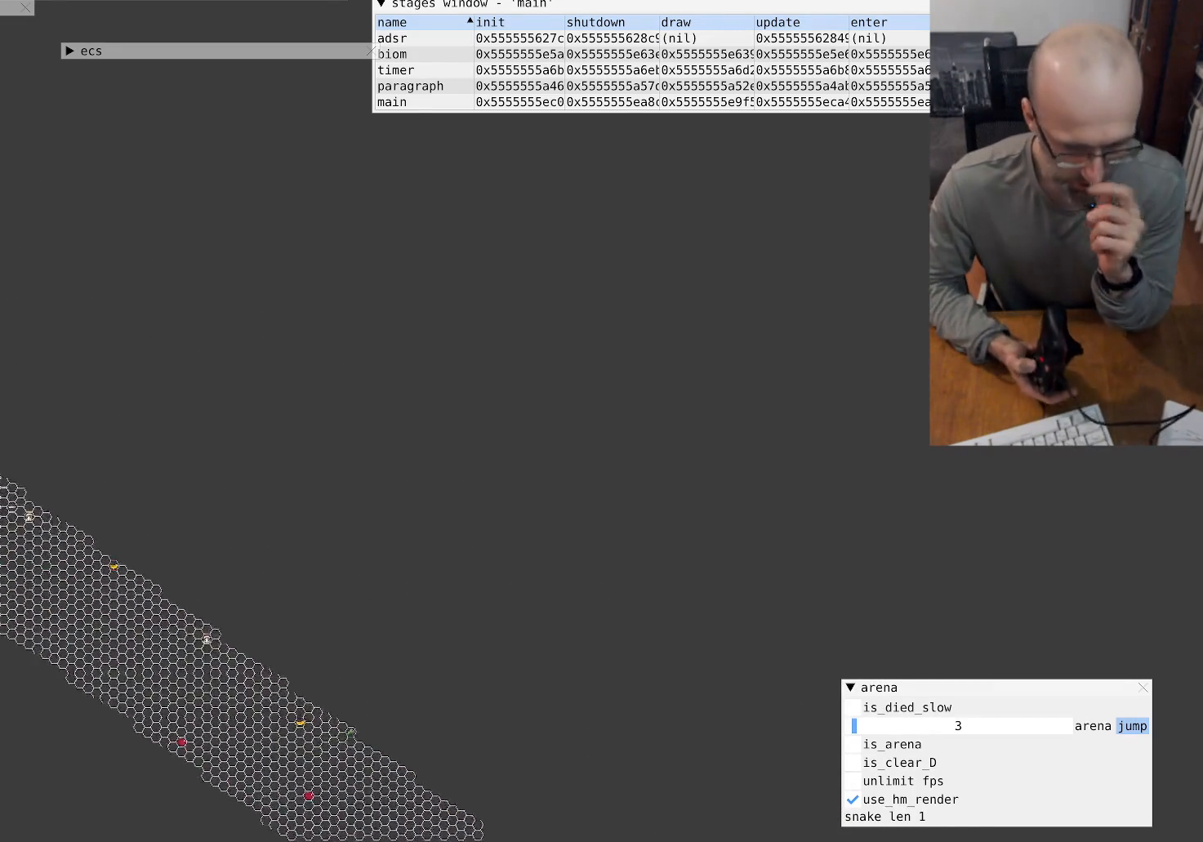
{"buttons": [], "left_stick": "center", "right_stick": "down-left", "events": [[67, "right_stick", "down-right"], [167, "right_stick", "down"], [300, "right_stick", "down-left"]]}
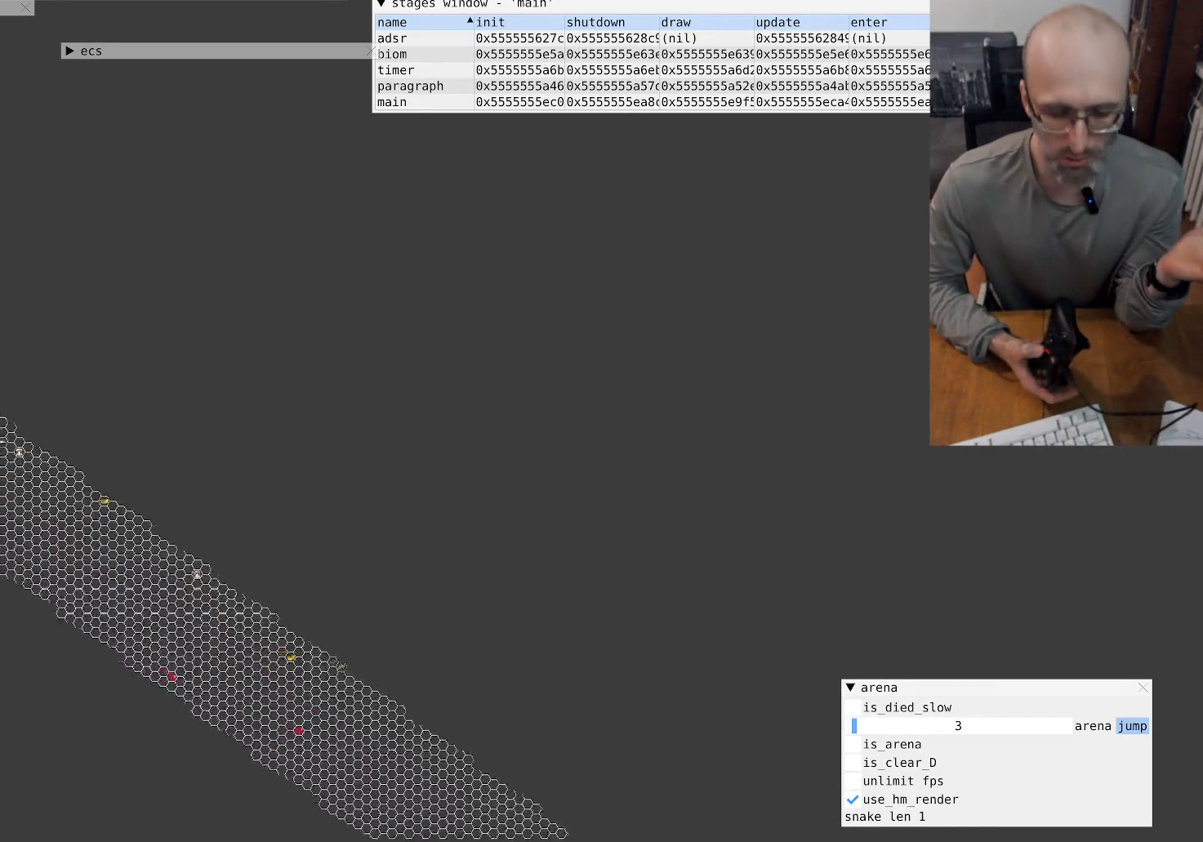
{"buttons": [], "left_stick": "center", "right_stick": "down-right", "events": [[200, "right_stick", "down"], [433, "right_stick", "down-right"]]}
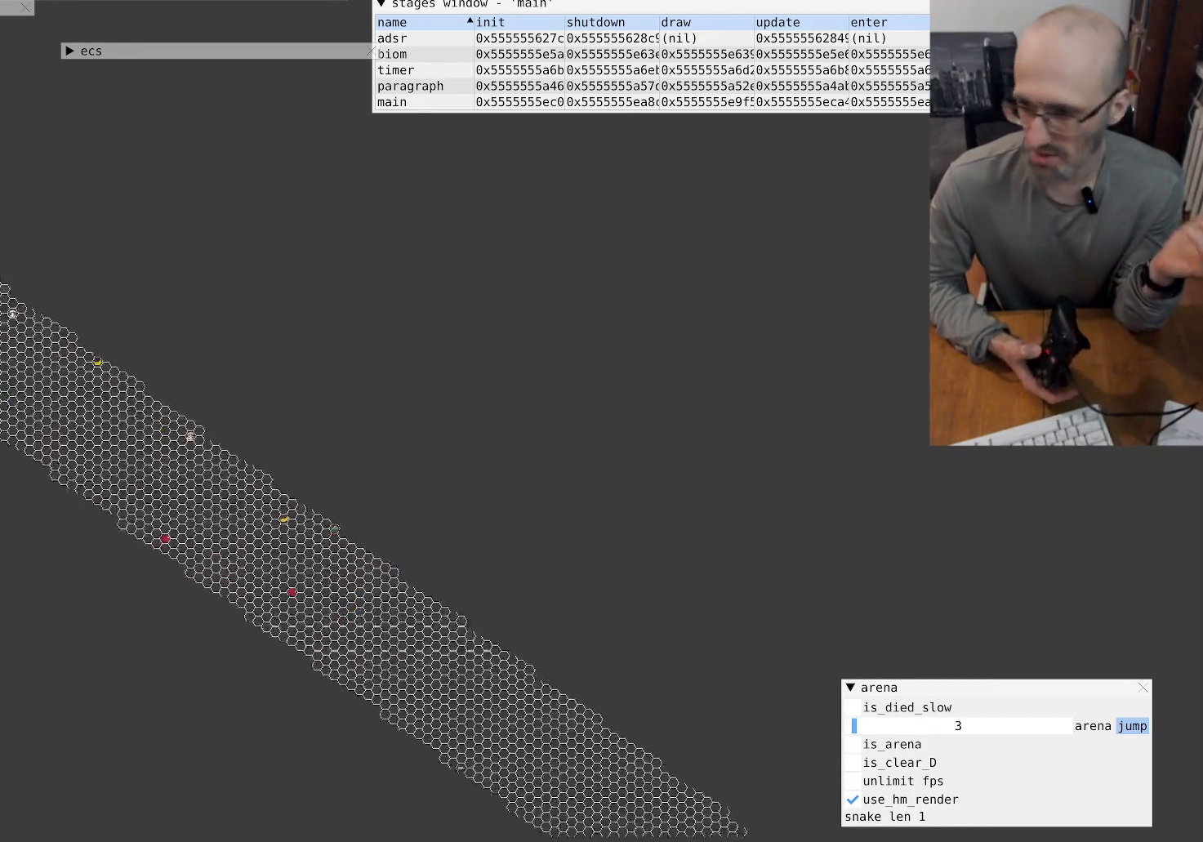
{"buttons": [], "left_stick": "center", "right_stick": "down", "events": [[433, "right_stick", "down"]]}
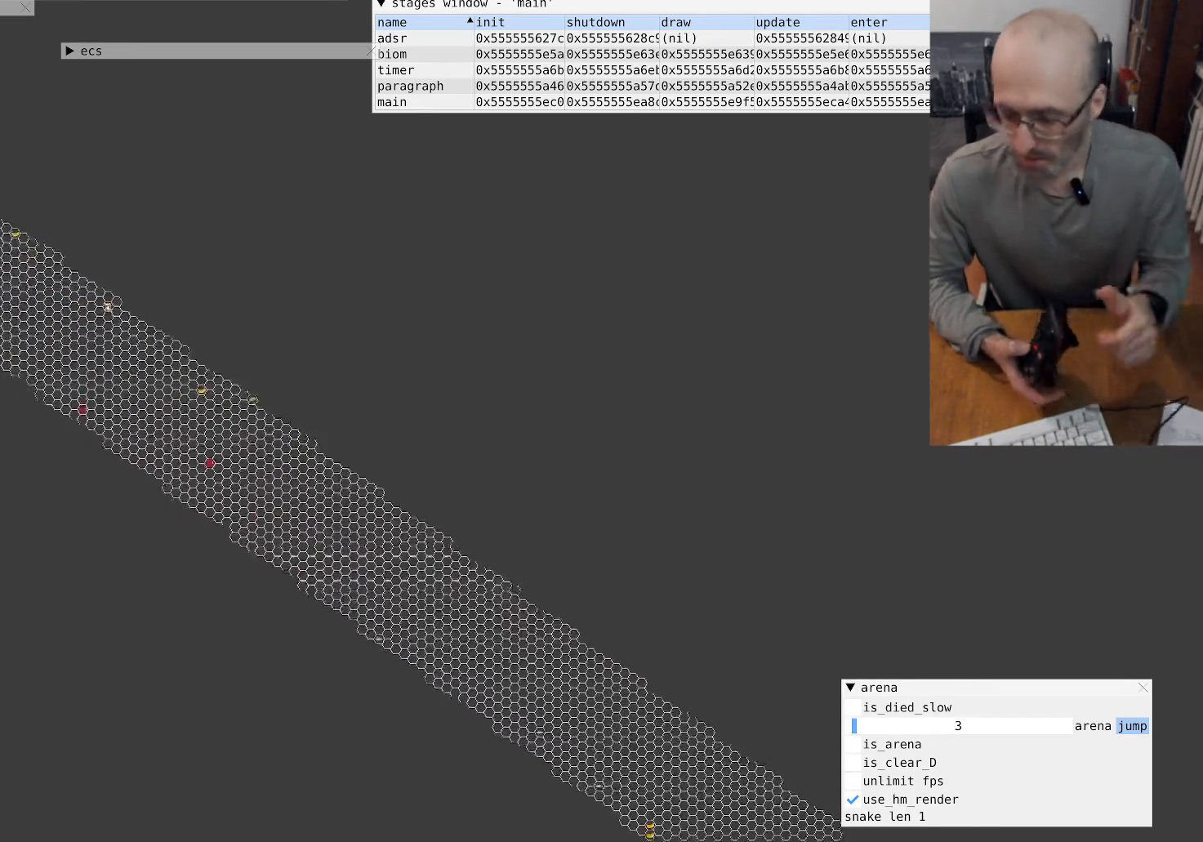
{"buttons": [], "left_stick": "center", "right_stick": "center", "events": [[100, "right_stick", "center"]]}